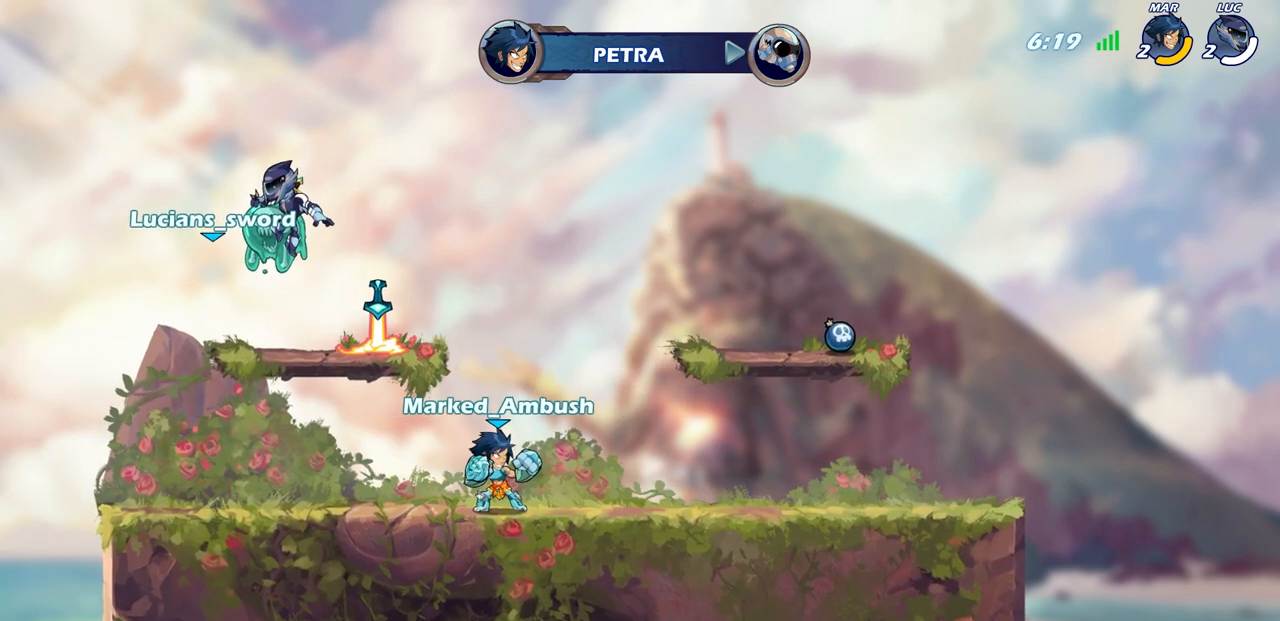
Gameplay with a controller (PlayStation layout); each line is a JSON object with the inputs held at the frame after it. "events" lists button and stick changes between this image and that frame as [ms after this image, input, new state], when the widget could be followed in between.
{"buttons": [], "left_stick": "center", "right_stick": "center", "events": [[83, "SELECT", "up"]]}
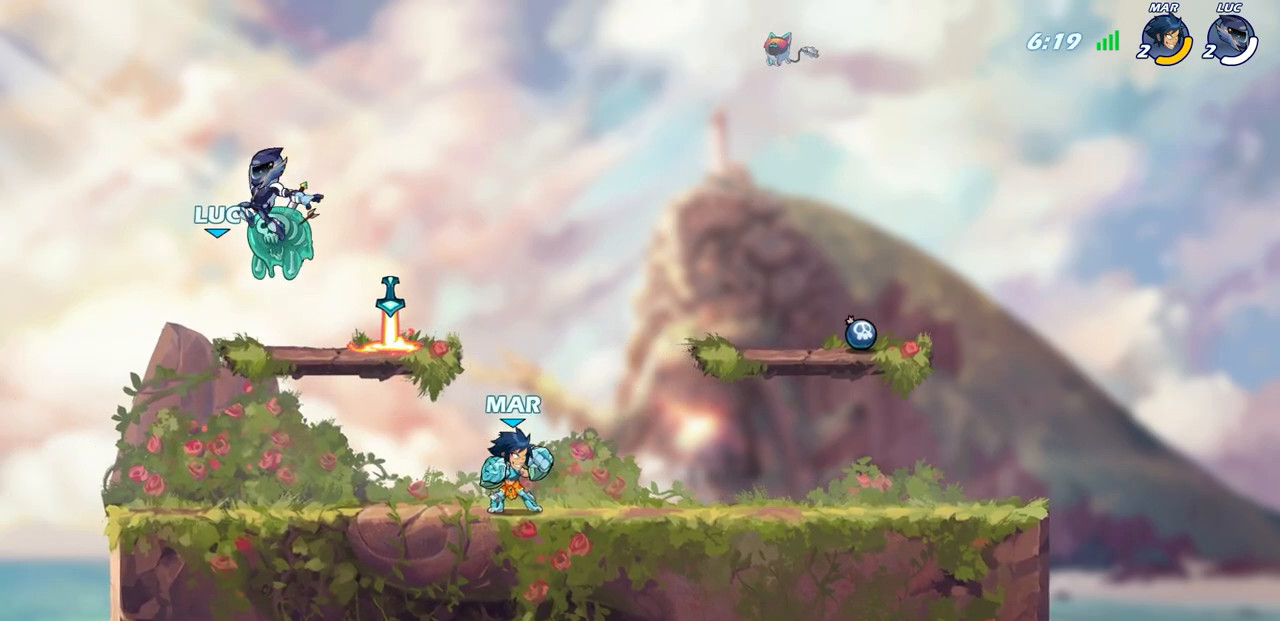
{"buttons": [], "left_stick": "center", "right_stick": "center", "events": []}
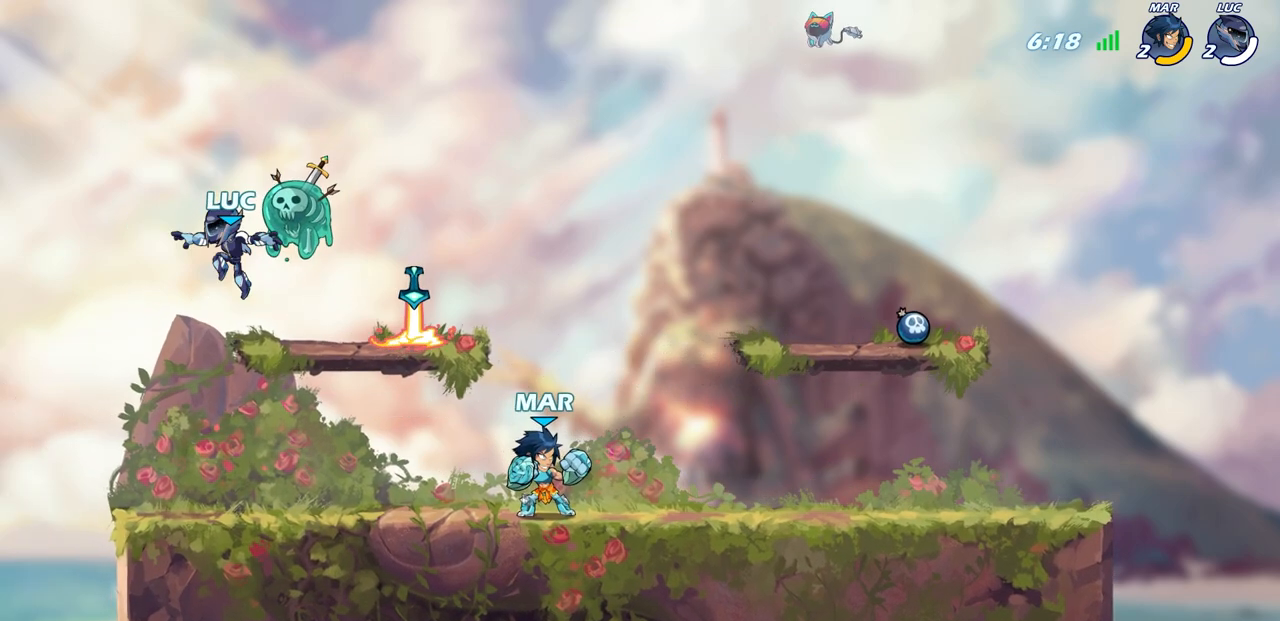
{"buttons": [], "left_stick": "right", "right_stick": "center", "events": [[483, "left_stick", "right"]]}
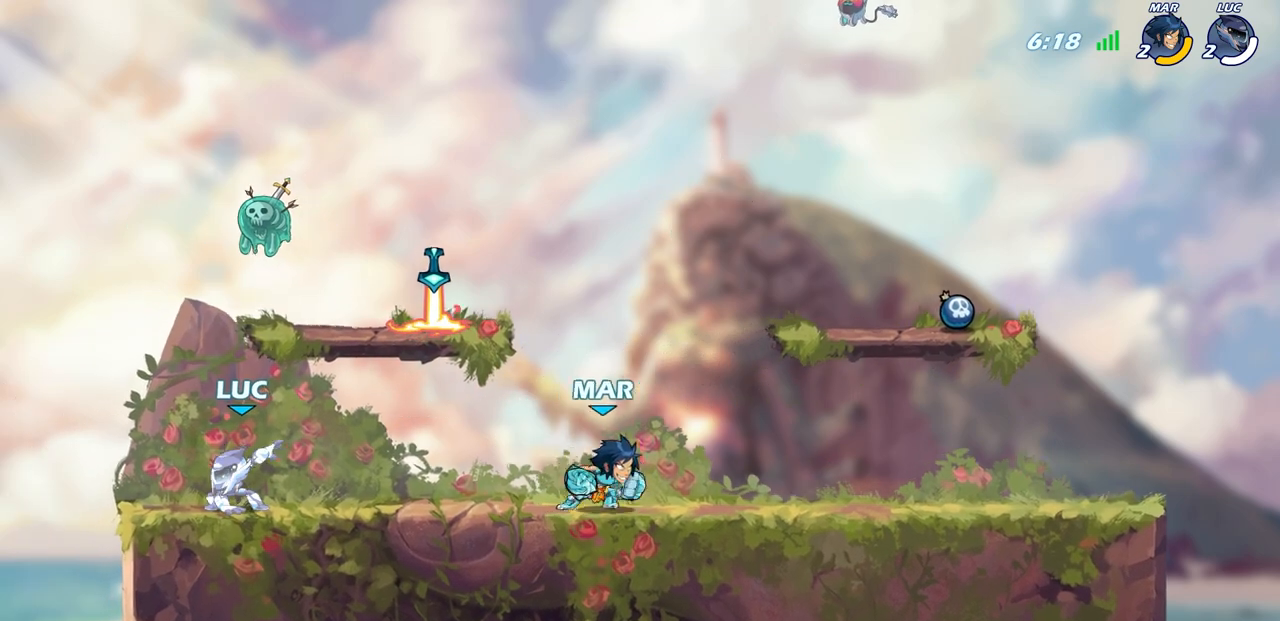
{"buttons": [], "left_stick": "down-right", "right_stick": "center", "events": [[233, "CROSS", "down"], [383, "CROSS", "up"], [383, "R1", "down"], [417, "left_stick", "down-right"], [483, "R1", "up"]]}
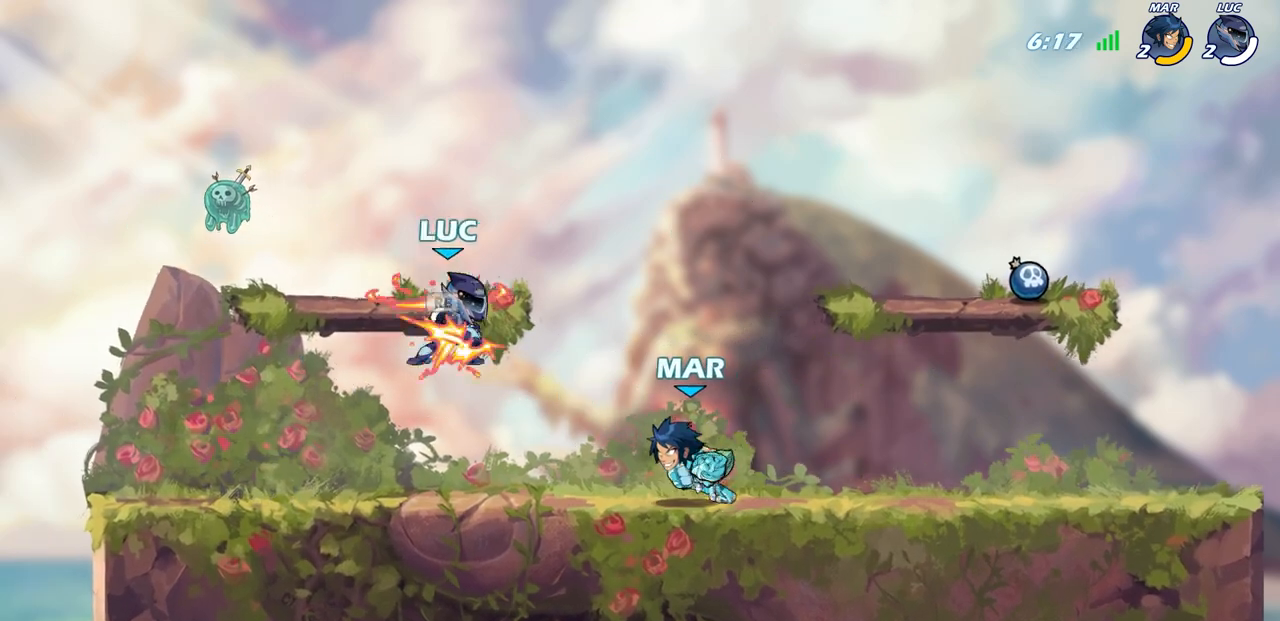
{"buttons": [], "left_stick": "center", "right_stick": "center", "events": [[33, "SQUARE", "down"], [33, "left_stick", "right"], [150, "SQUARE", "up"], [200, "left_stick", "center"]]}
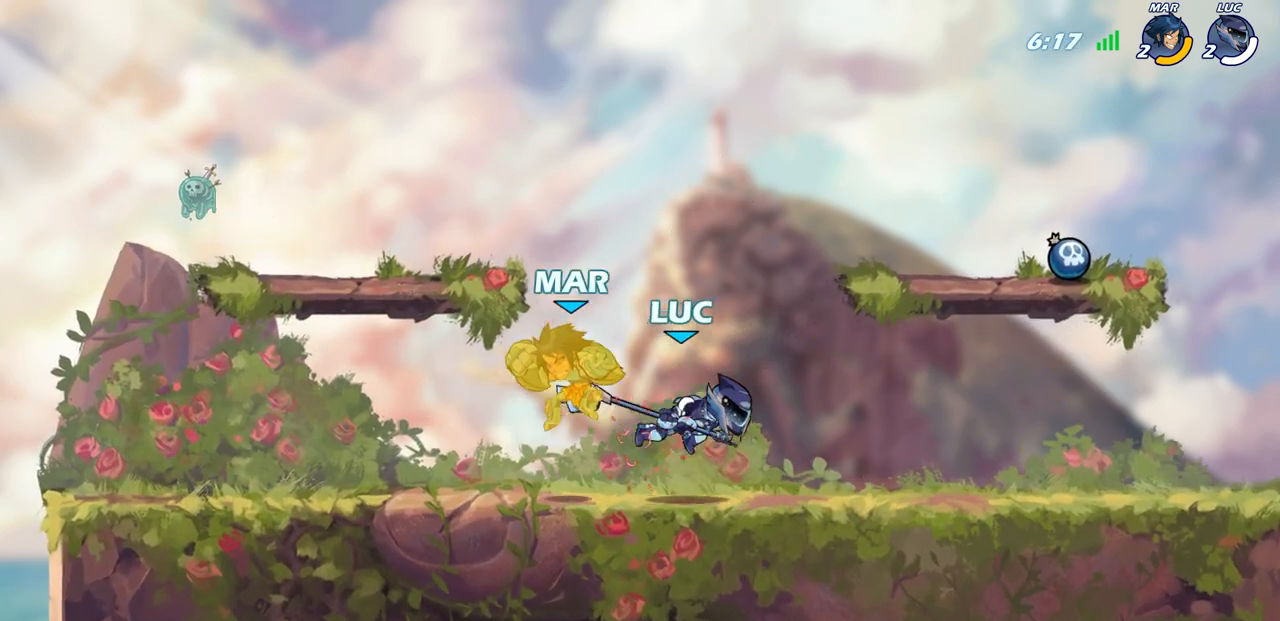
{"buttons": [], "left_stick": "center", "right_stick": "center", "events": []}
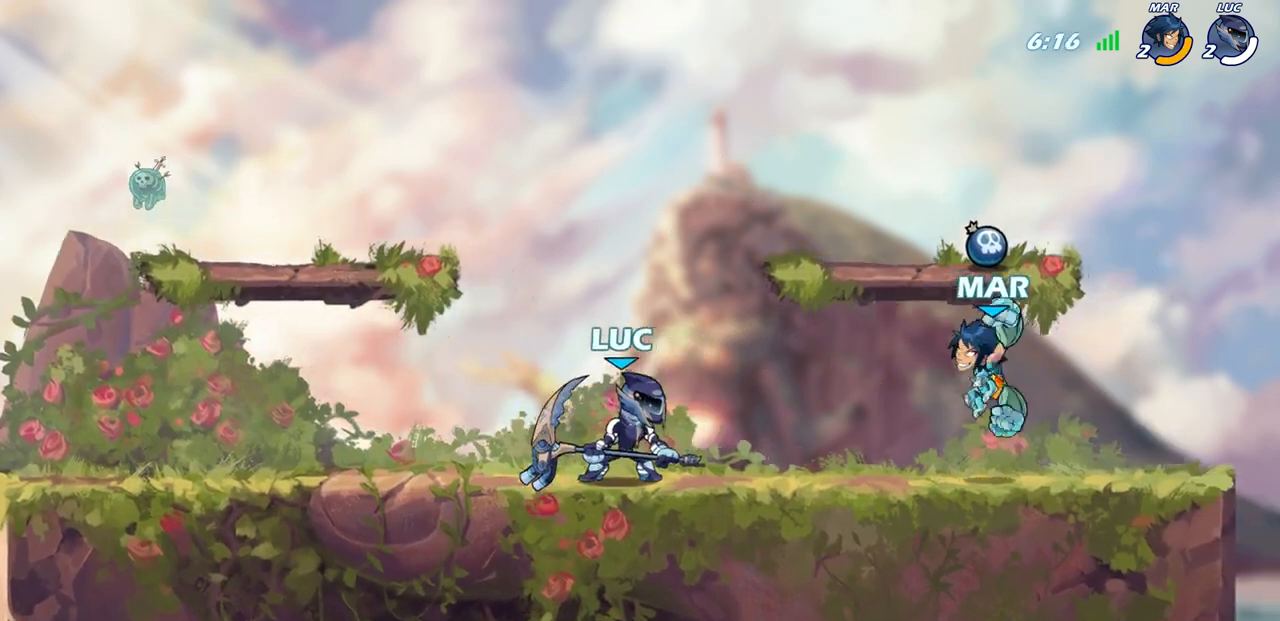
{"buttons": [], "left_stick": "right", "right_stick": "center", "events": [[167, "left_stick", "right"], [183, "R2", "down"], [300, "SQUARE", "down"], [350, "R2", "up"], [383, "SQUARE", "up"]]}
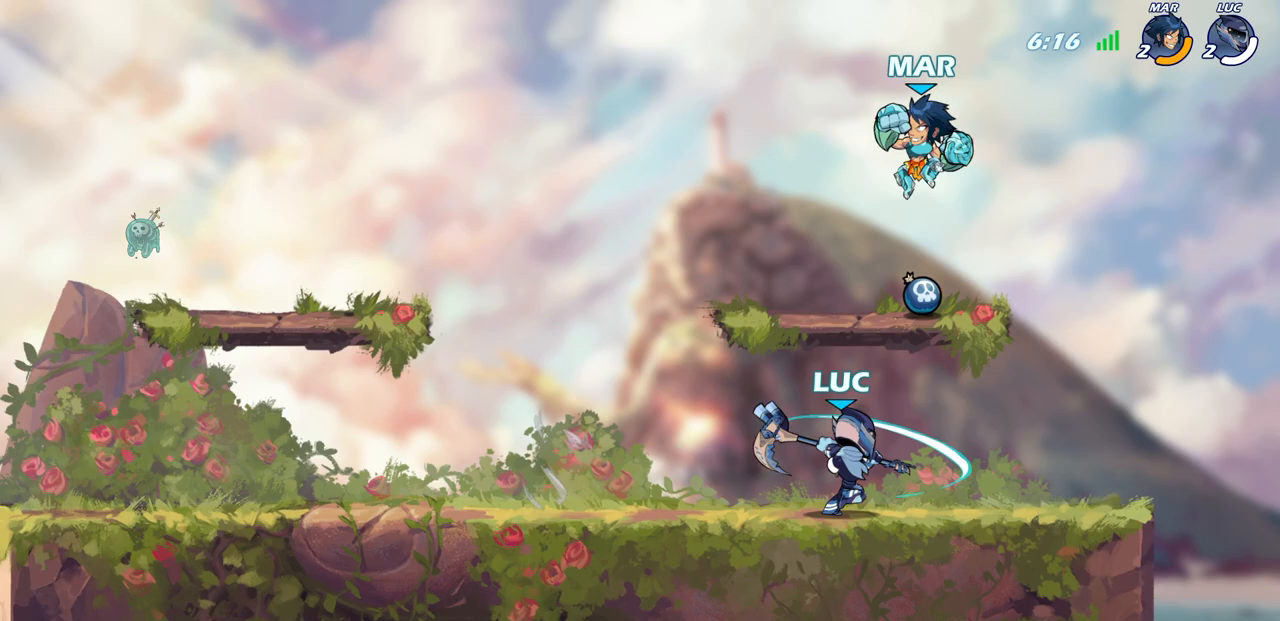
{"buttons": ["CIRCLE"], "left_stick": "left", "right_stick": "center", "events": [[33, "left_stick", "center"], [317, "left_stick", "left"], [500, "CIRCLE", "down"]]}
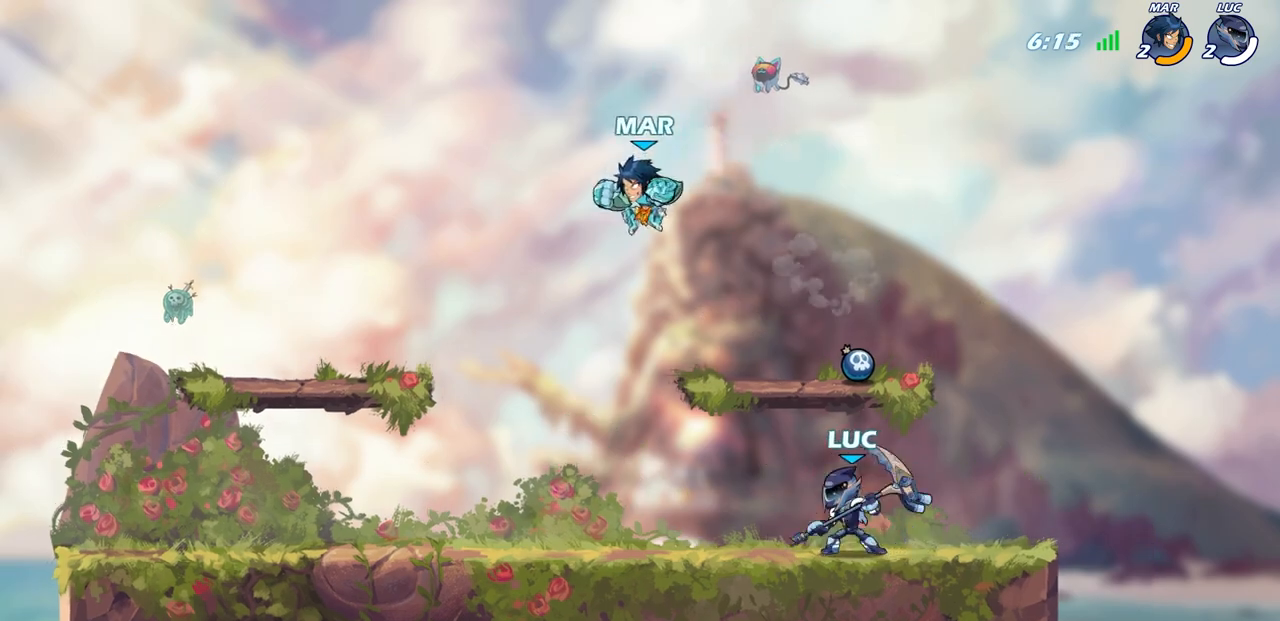
{"buttons": [], "left_stick": "center", "right_stick": "center", "events": [[17, "left_stick", "center"], [100, "CIRCLE", "up"]]}
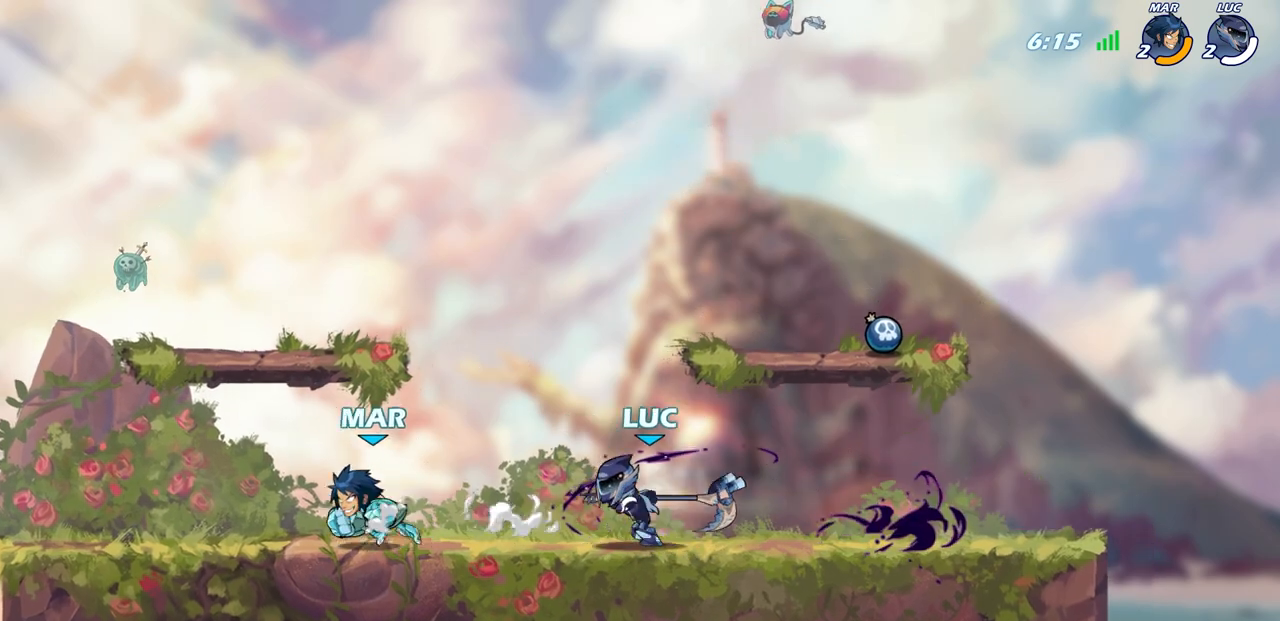
{"buttons": [], "left_stick": "up-left", "right_stick": "center", "events": [[200, "left_stick", "right"], [250, "CROSS", "down"], [350, "left_stick", "up-right"], [450, "CROSS", "up"], [483, "left_stick", "up-left"]]}
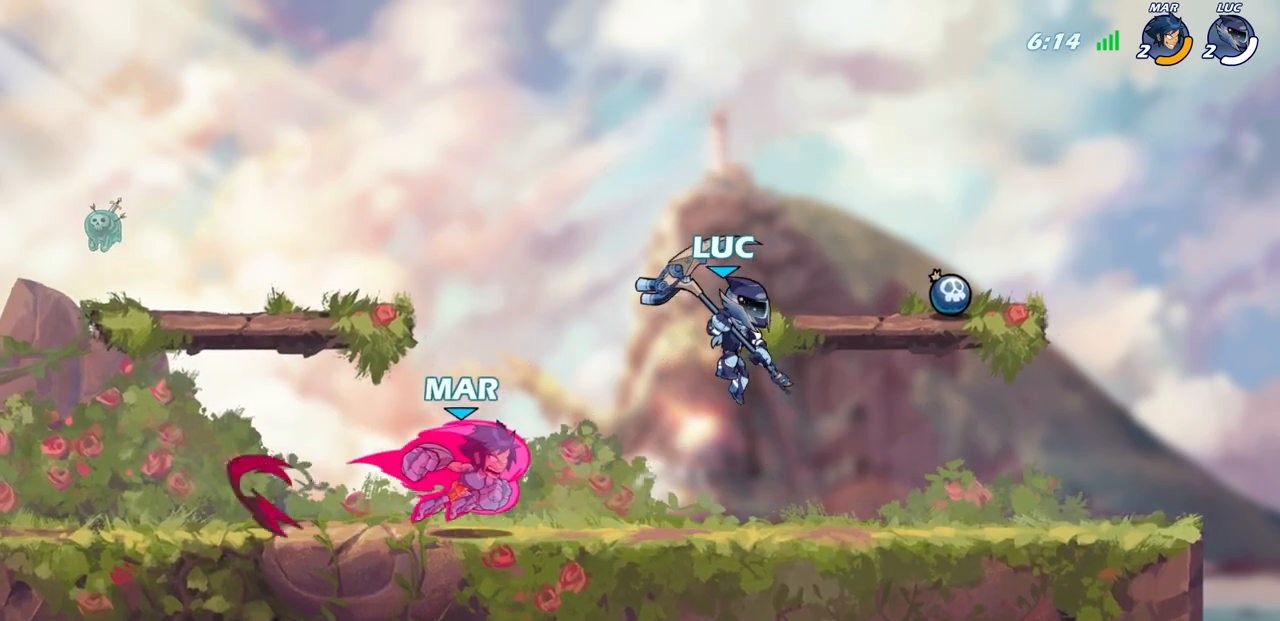
{"buttons": [], "left_stick": "down-right", "right_stick": "center", "events": [[167, "left_stick", "down-left"], [300, "SQUARE", "down"], [333, "left_stick", "down-right"], [417, "SQUARE", "up"]]}
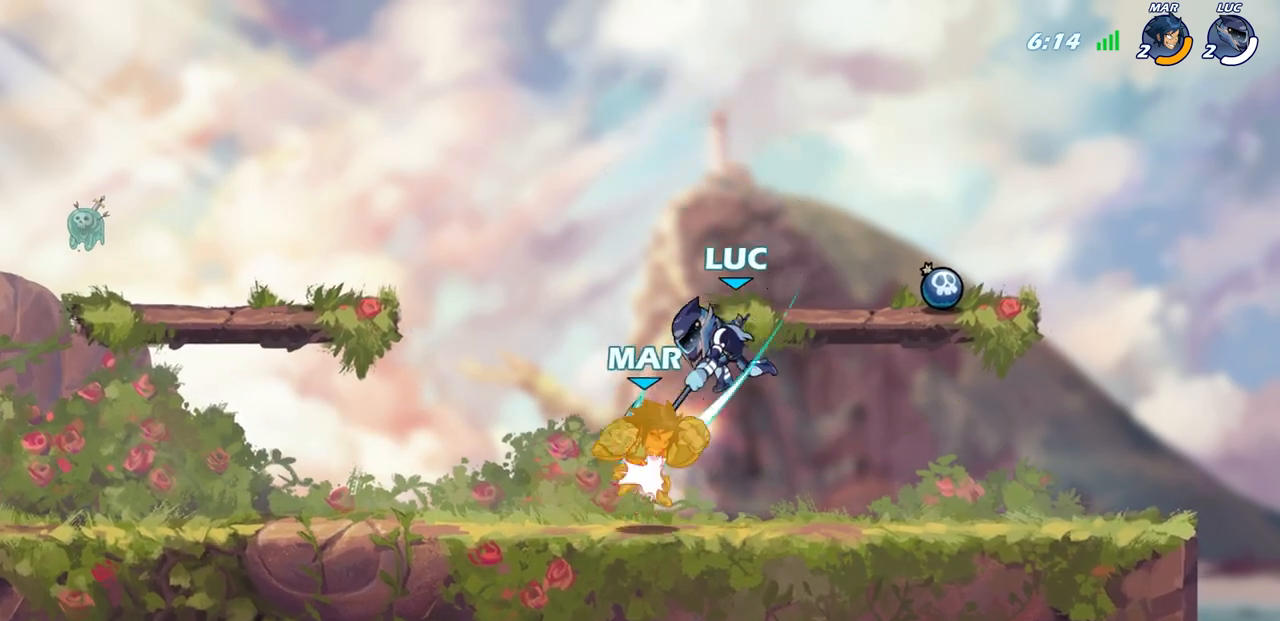
{"buttons": [], "left_stick": "center", "right_stick": "center", "events": [[50, "left_stick", "right"], [450, "left_stick", "center"]]}
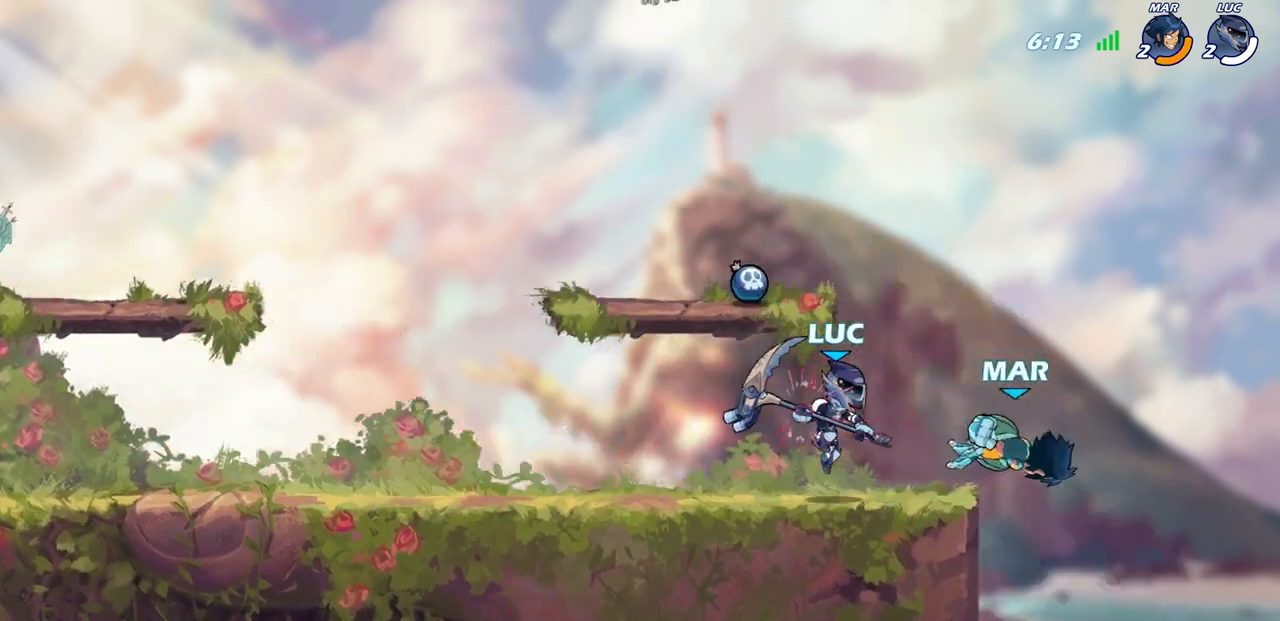
{"buttons": [], "left_stick": "center", "right_stick": "center", "events": [[17, "CIRCLE", "down"], [83, "CIRCLE", "up"]]}
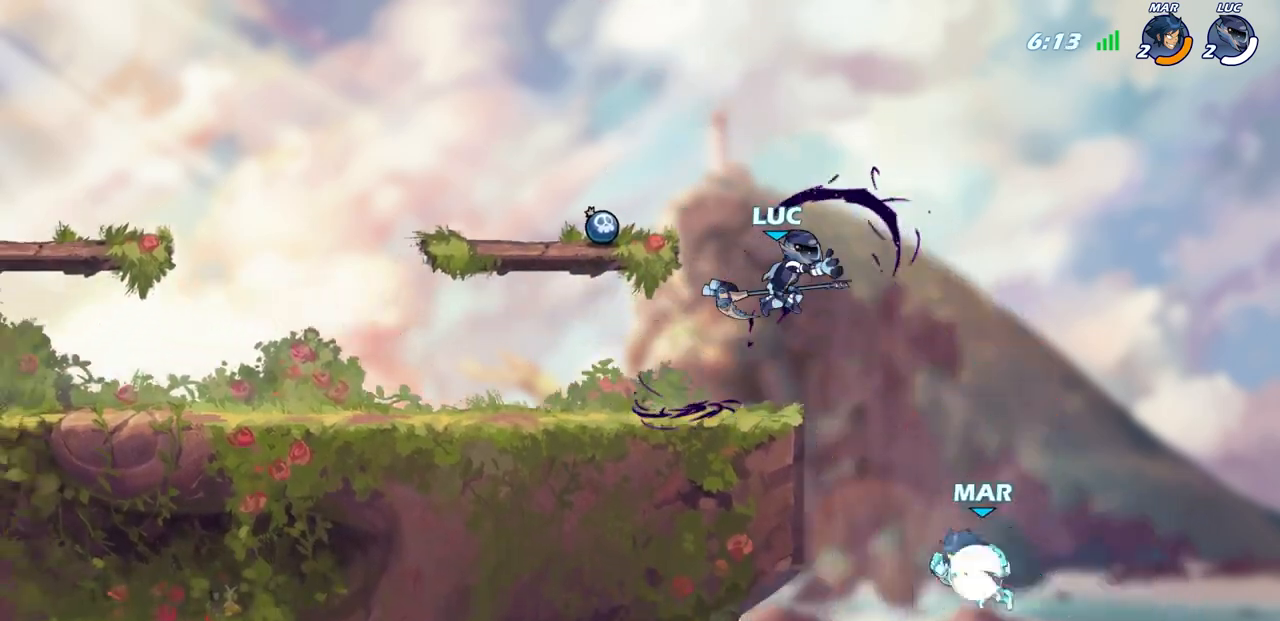
{"buttons": [], "left_stick": "center", "right_stick": "center", "events": [[117, "left_stick", "left"], [500, "left_stick", "center"]]}
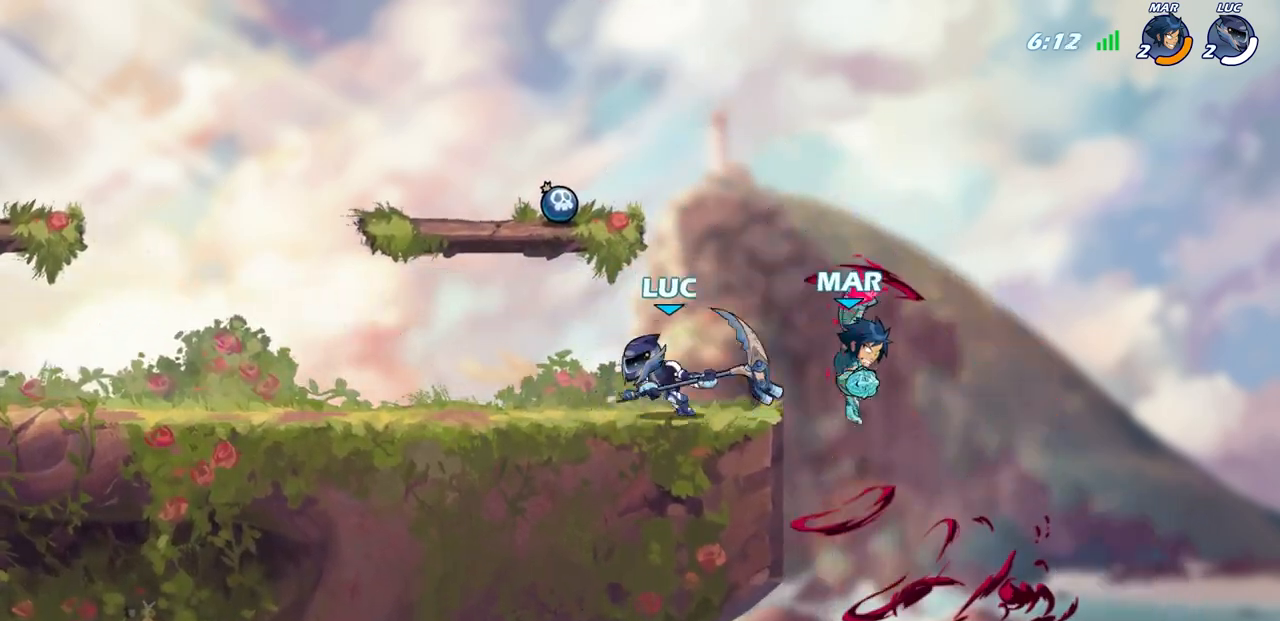
{"buttons": [], "left_stick": "center", "right_stick": "center", "events": [[17, "left_stick", "right"], [150, "left_stick", "down"], [183, "CIRCLE", "down"], [300, "CIRCLE", "up"], [333, "left_stick", "center"]]}
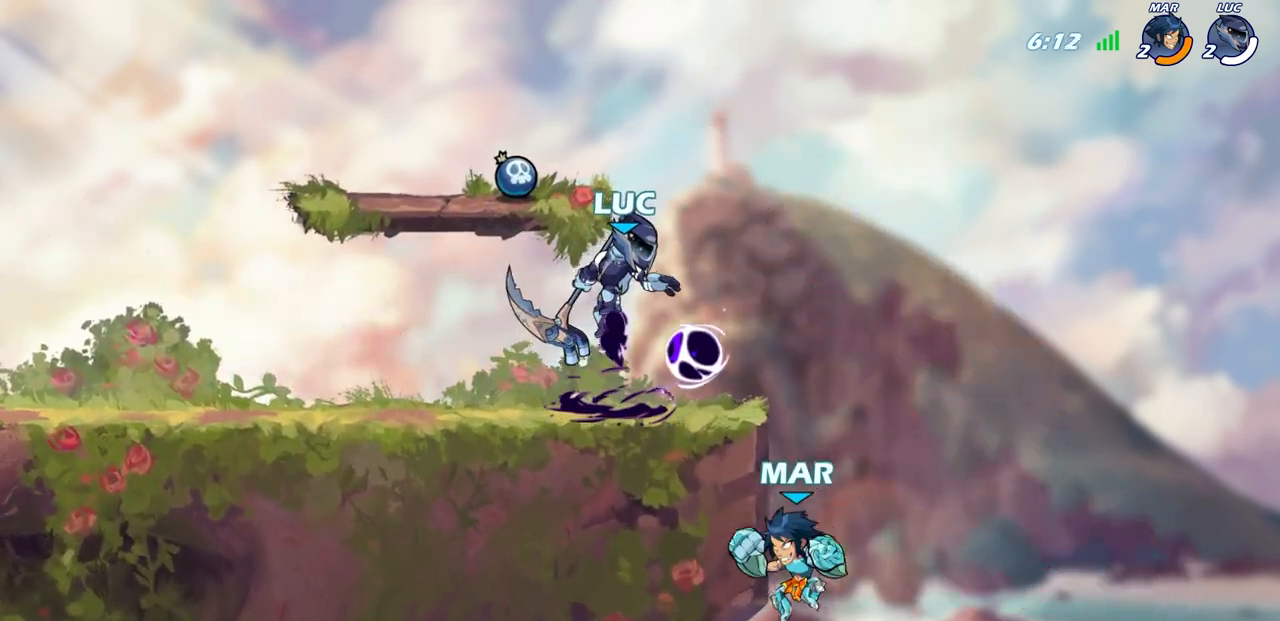
{"buttons": [], "left_stick": "center", "right_stick": "center", "events": []}
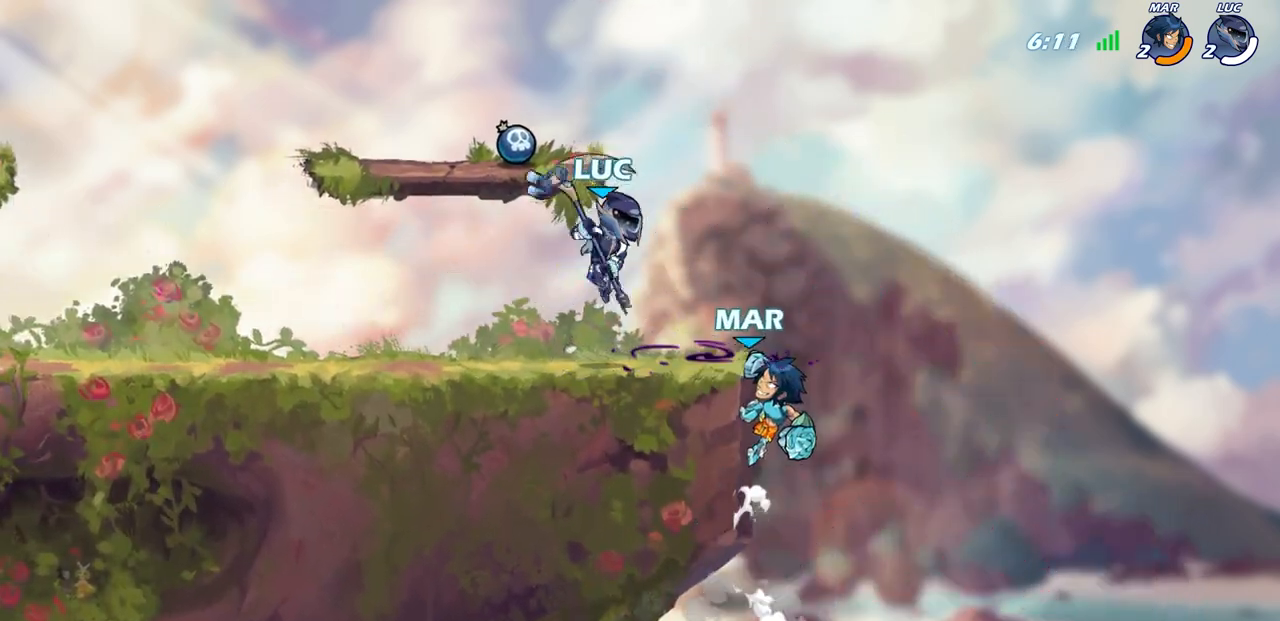
{"buttons": [], "left_stick": "center", "right_stick": "center", "events": [[100, "SQUARE", "down"], [100, "left_stick", "right"], [183, "SQUARE", "up"], [183, "left_stick", "center"]]}
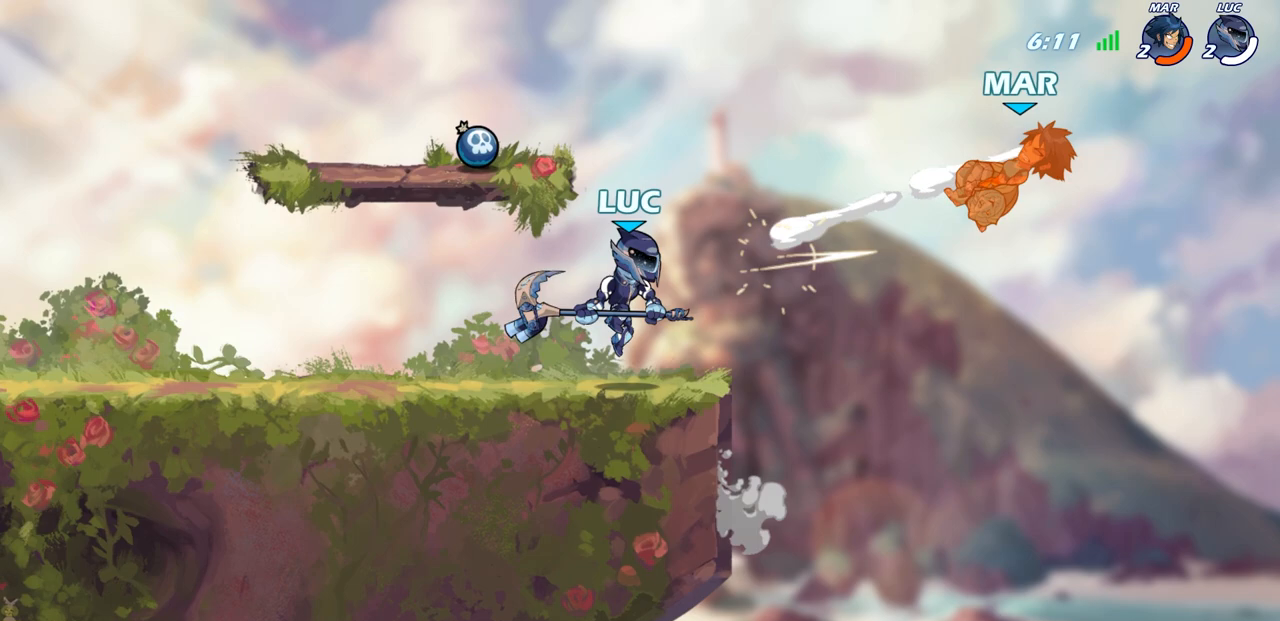
{"buttons": [], "left_stick": "center", "right_stick": "center", "events": []}
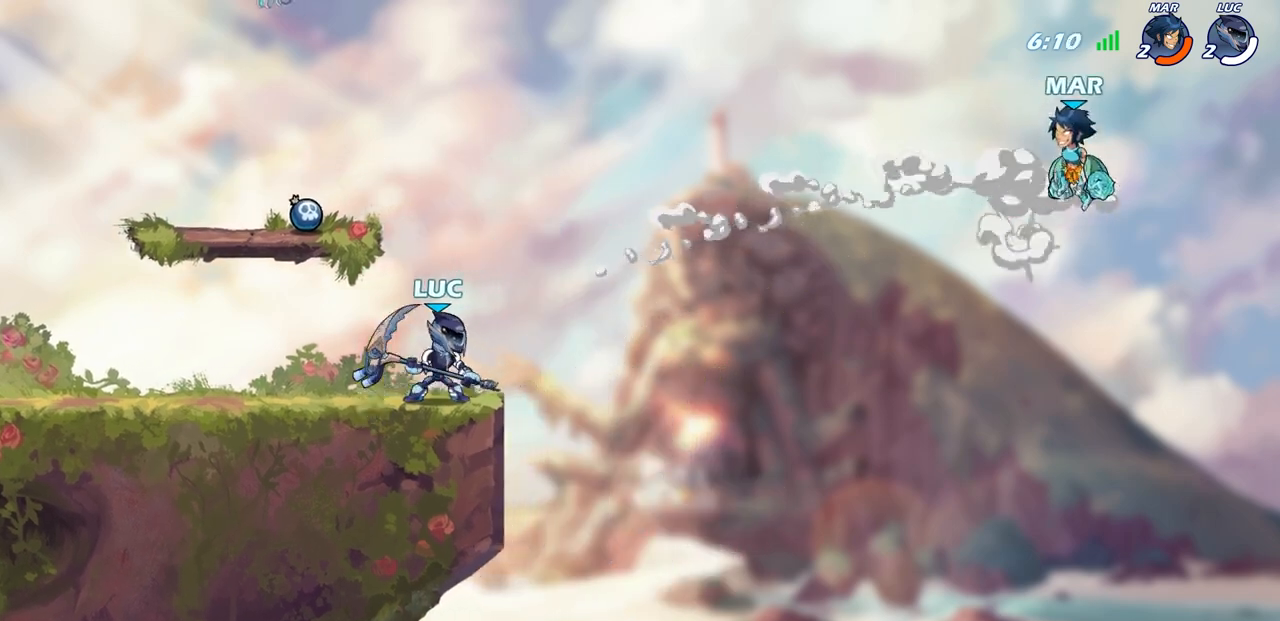
{"buttons": [], "left_stick": "center", "right_stick": "center", "events": []}
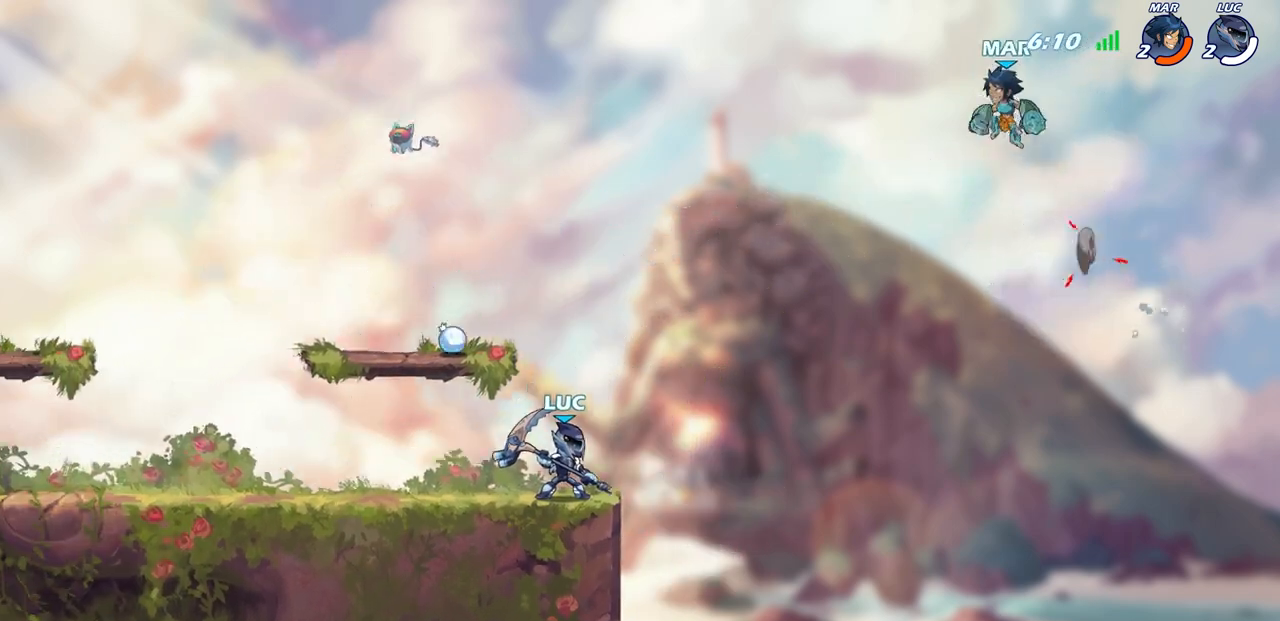
{"buttons": [], "left_stick": "left", "right_stick": "center", "events": [[217, "CROSS", "down"], [383, "CROSS", "up"], [483, "left_stick", "left"]]}
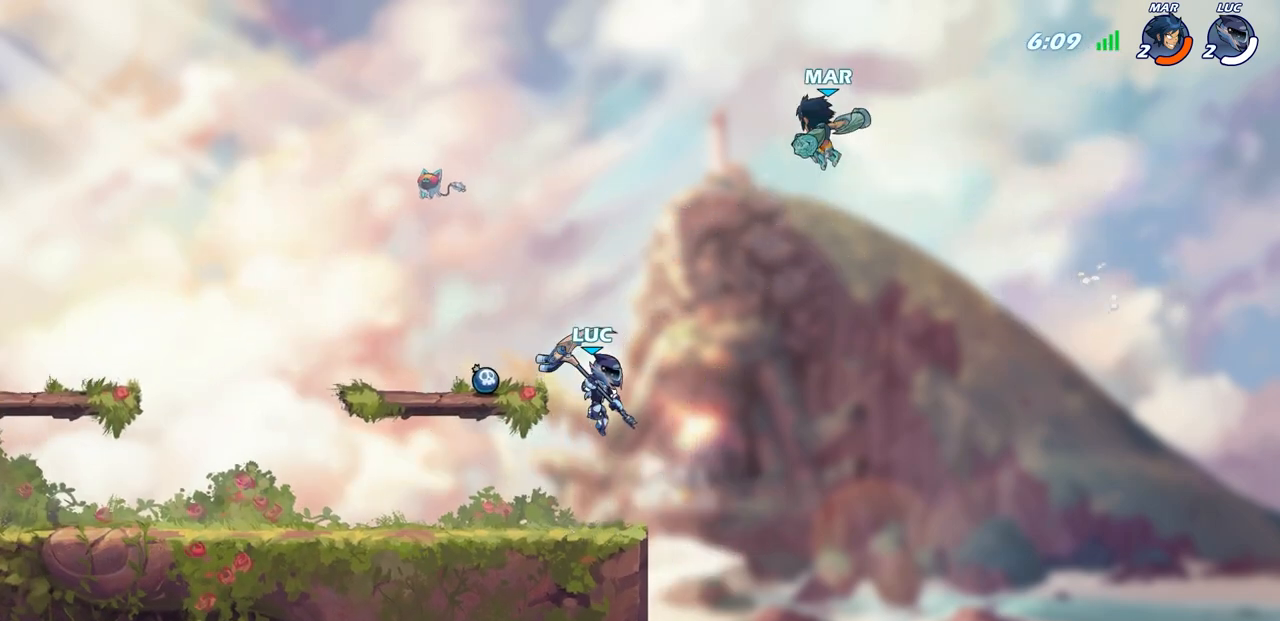
{"buttons": [], "left_stick": "down-left", "right_stick": "center", "events": [[33, "CROSS", "down"], [200, "CROSS", "up"], [283, "left_stick", "up-right"], [400, "left_stick", "down-right"], [483, "left_stick", "down-left"]]}
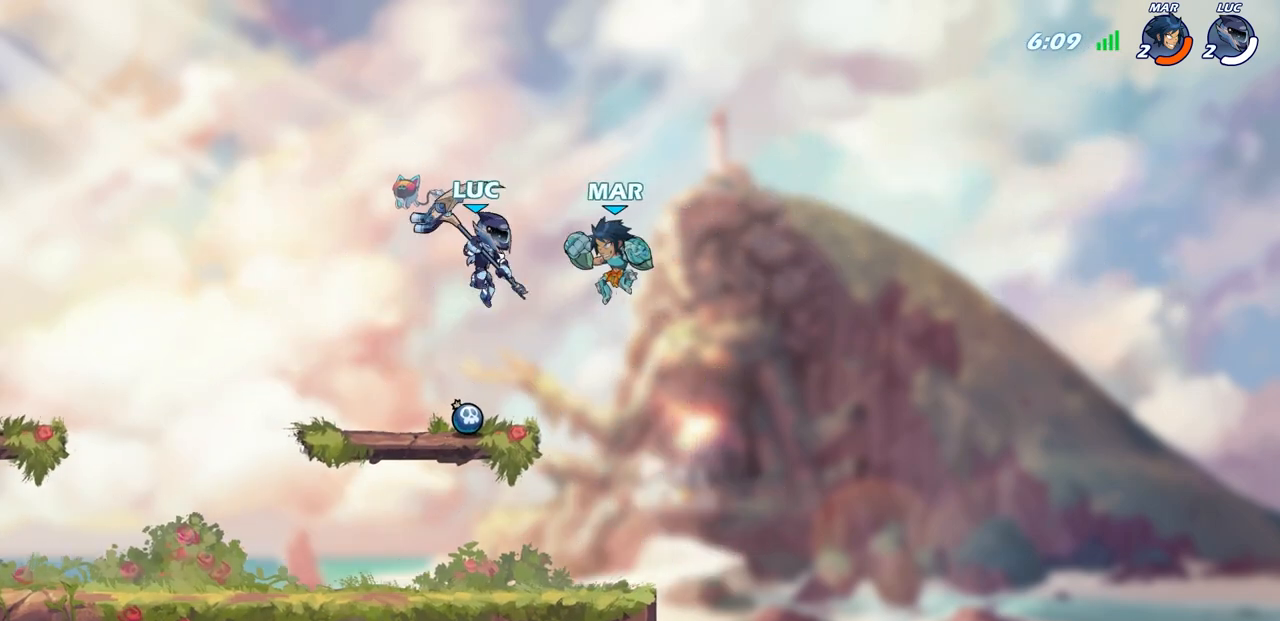
{"buttons": [], "left_stick": "down-right", "right_stick": "center", "events": [[17, "left_stick", "left"], [283, "left_stick", "down-left"], [500, "left_stick", "down-right"]]}
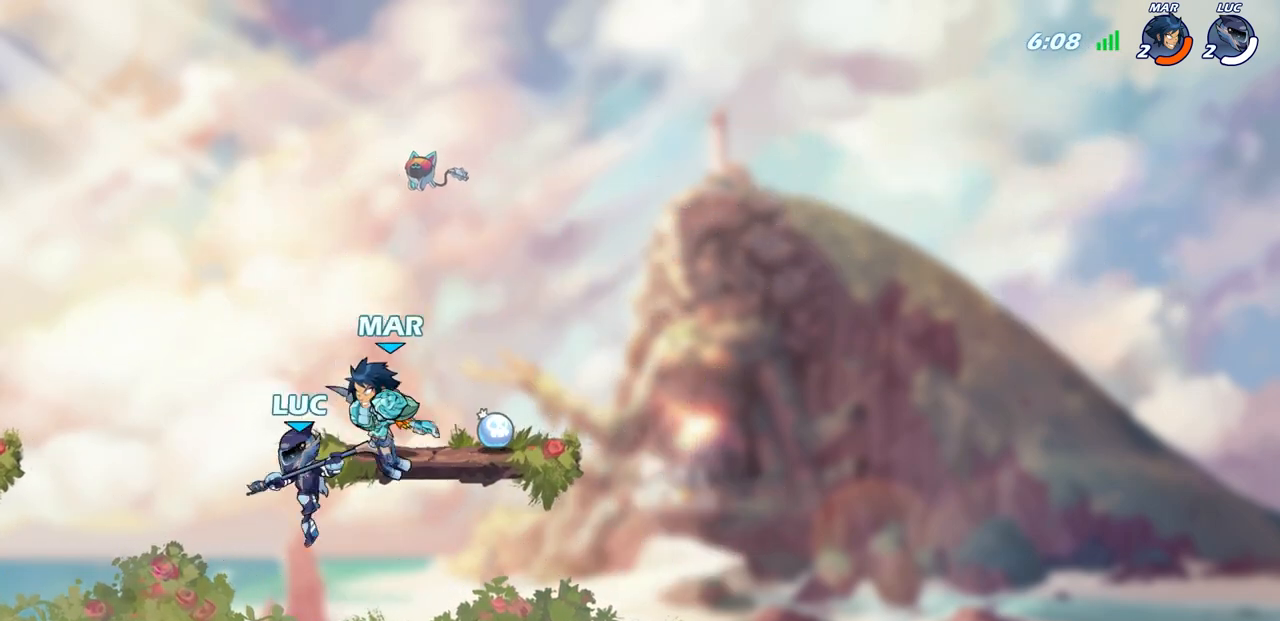
{"buttons": [], "left_stick": "left", "right_stick": "center", "events": [[50, "left_stick", "up"], [100, "SQUARE", "down"], [167, "SQUARE", "up"], [167, "left_stick", "left"]]}
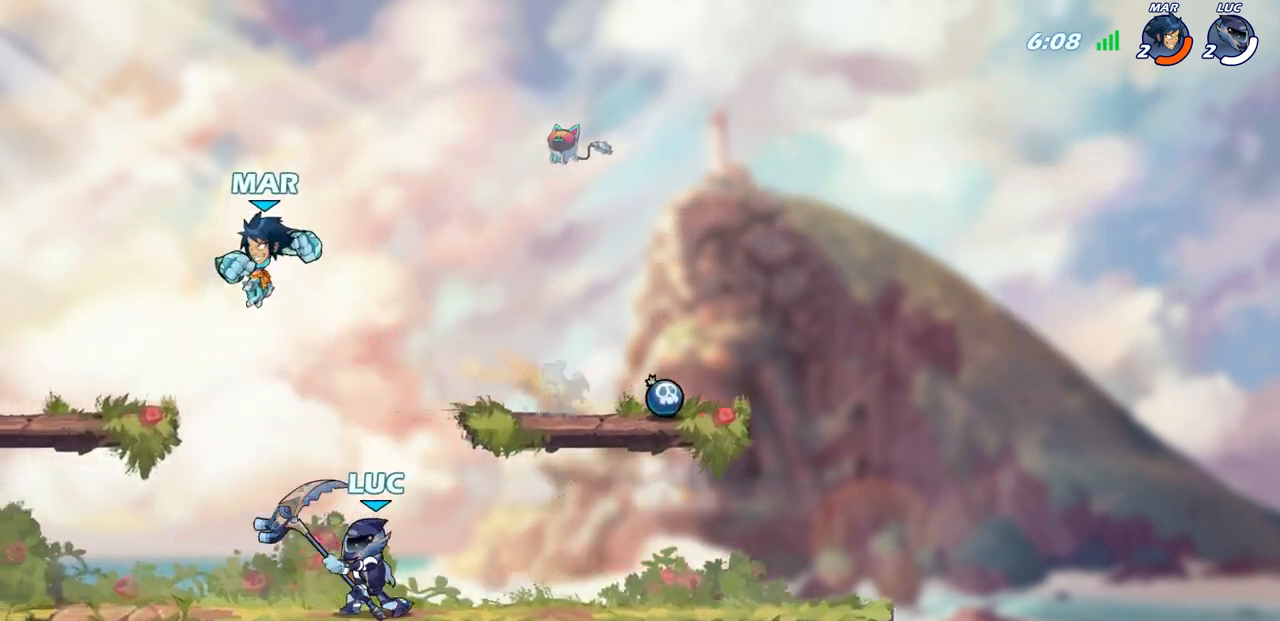
{"buttons": [], "left_stick": "right", "right_stick": "center", "events": [[17, "left_stick", "center"], [133, "CROSS", "down"], [200, "SQUARE", "down"], [233, "CROSS", "up"], [283, "SQUARE", "up"], [300, "left_stick", "right"]]}
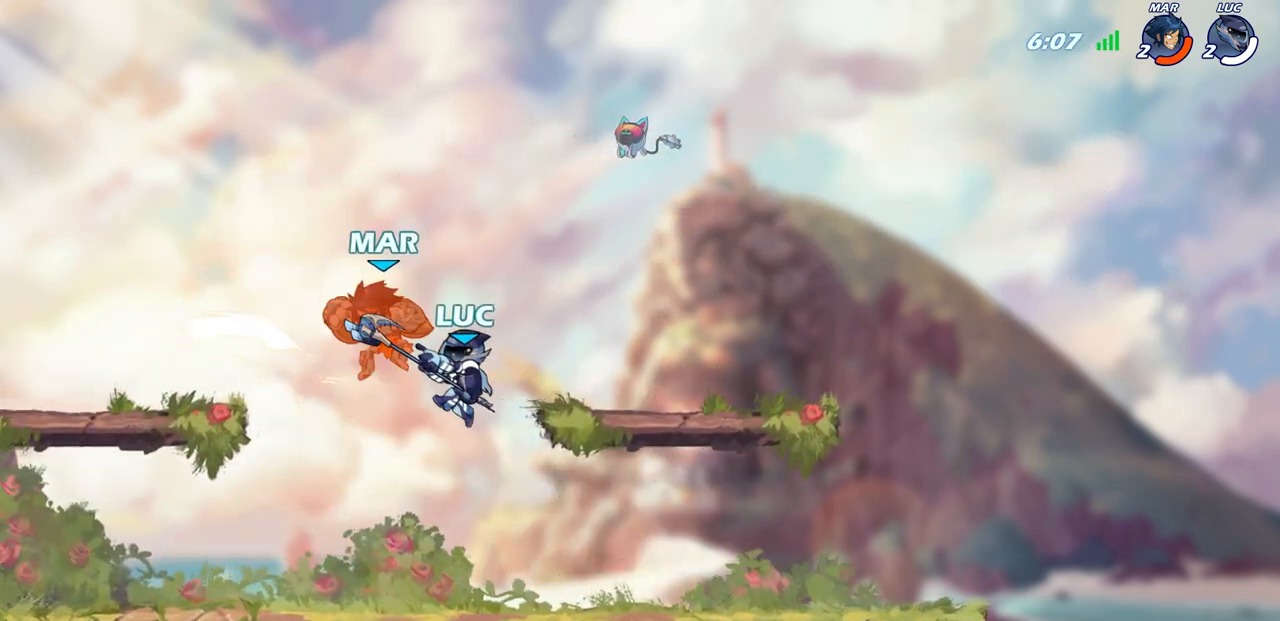
{"buttons": ["R2"], "left_stick": "right", "right_stick": "center", "events": [[450, "R2", "down"]]}
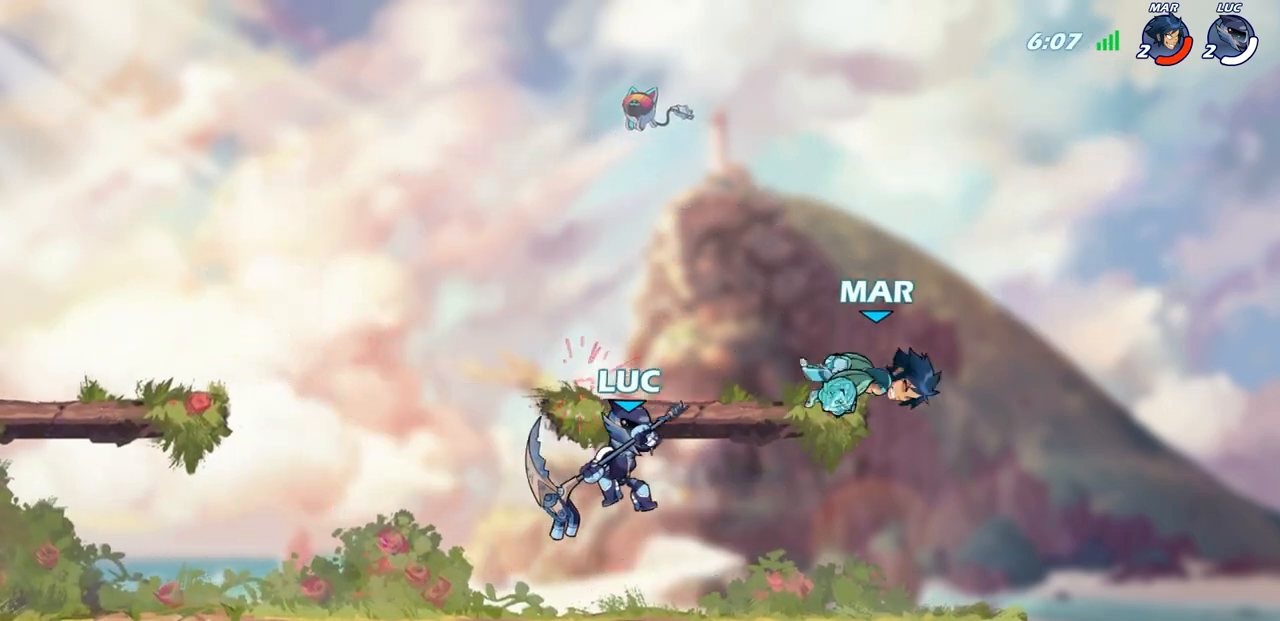
{"buttons": [], "left_stick": "up-left", "right_stick": "center", "events": [[50, "SQUARE", "down"], [150, "R2", "up"], [183, "SQUARE", "up"], [317, "left_stick", "up-left"]]}
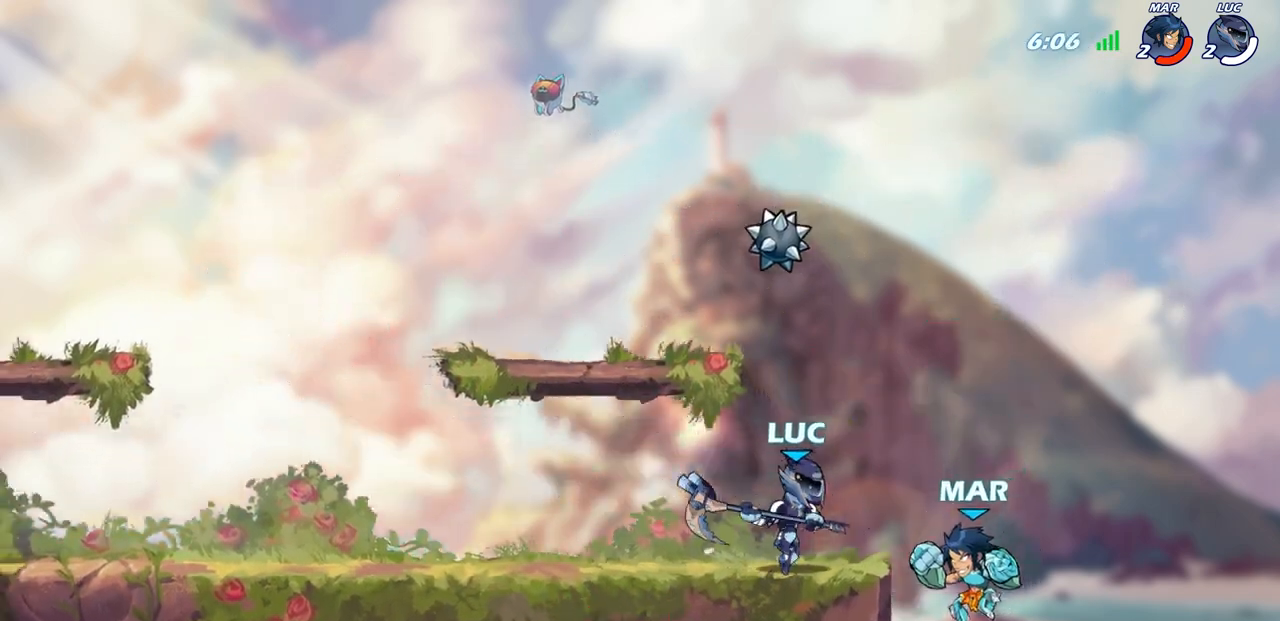
{"buttons": [], "left_stick": "center", "right_stick": "center", "events": [[267, "left_stick", "right"], [350, "SQUARE", "down"], [367, "left_stick", "center"], [400, "SQUARE", "up"]]}
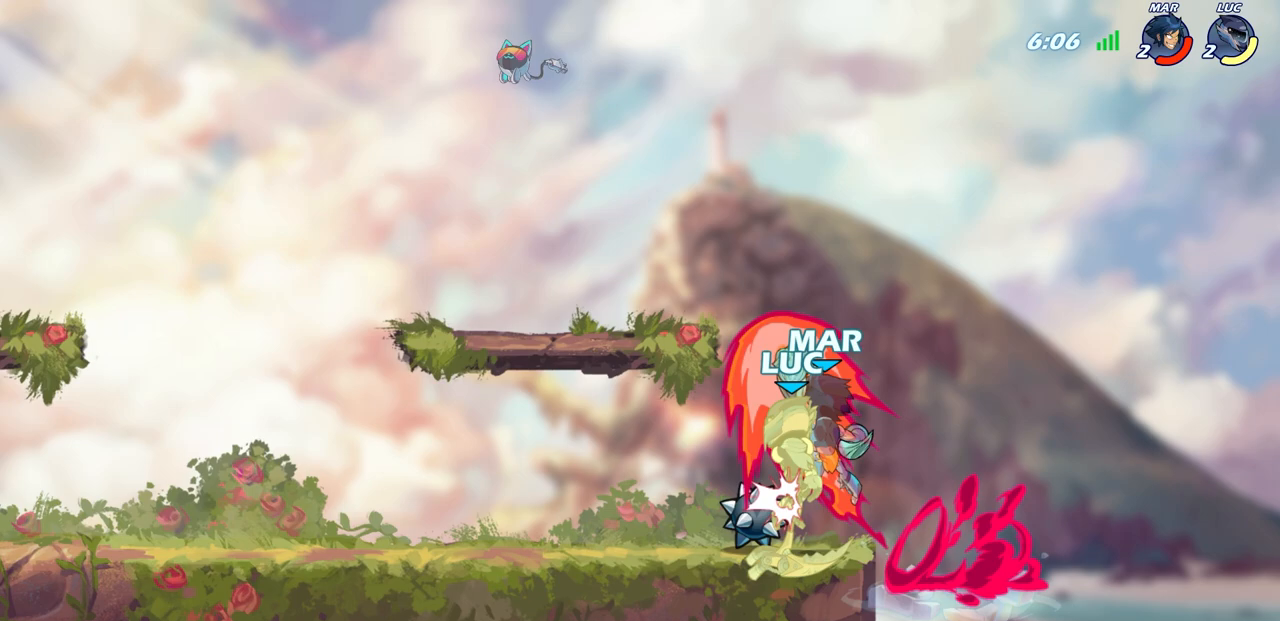
{"buttons": [], "left_stick": "left", "right_stick": "center", "events": [[383, "left_stick", "left"]]}
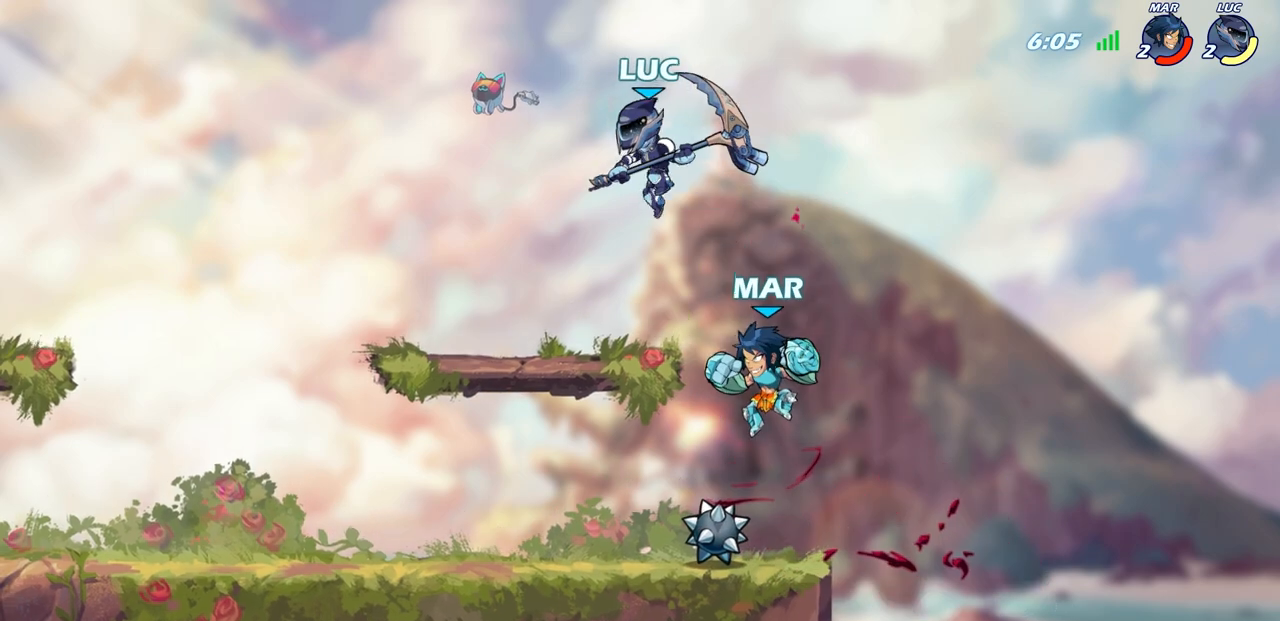
{"buttons": [], "left_stick": "down-left", "right_stick": "center", "events": [[33, "left_stick", "up-right"], [233, "left_stick", "down-left"], [350, "SQUARE", "down"], [450, "SQUARE", "up"]]}
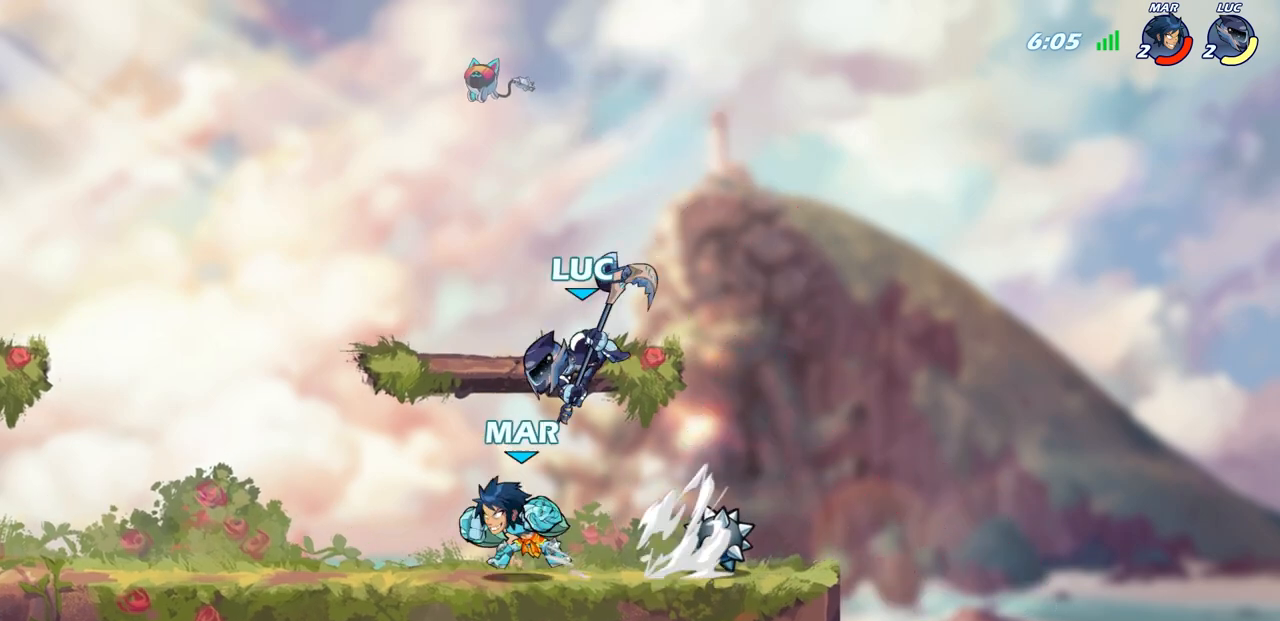
{"buttons": [], "left_stick": "left", "right_stick": "center", "events": [[117, "left_stick", "left"]]}